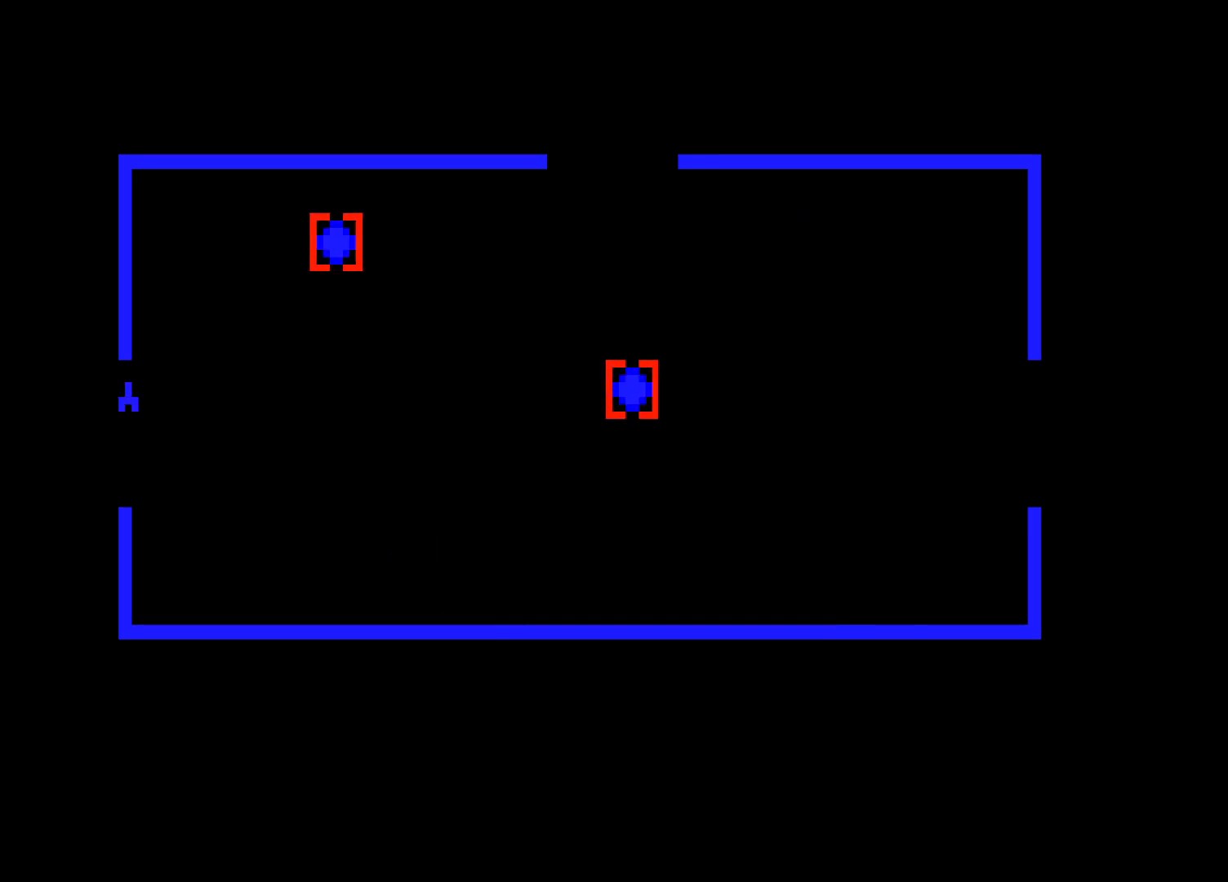
Gameplay with keyboard and mouse; each line is a JSON object with the keys and mouse buttons held at the frame after it. "events" lists presses ("down") and releases ("up") of "a", "alt", "ctrl", "d", "down", "left", "right", "s", "shift", "space", "up", "w", "mouse_left" and "mouse_right" between this image and that frame as [ms after this image, input, new state], when the widget could be followed in between. "mouse_left", "mouse_right" = the "left", "right" buttons of the "mouse" list. No other keys are recorded. Mouse movement is not recorded.
{"keys": [], "mouse": [], "events": []}
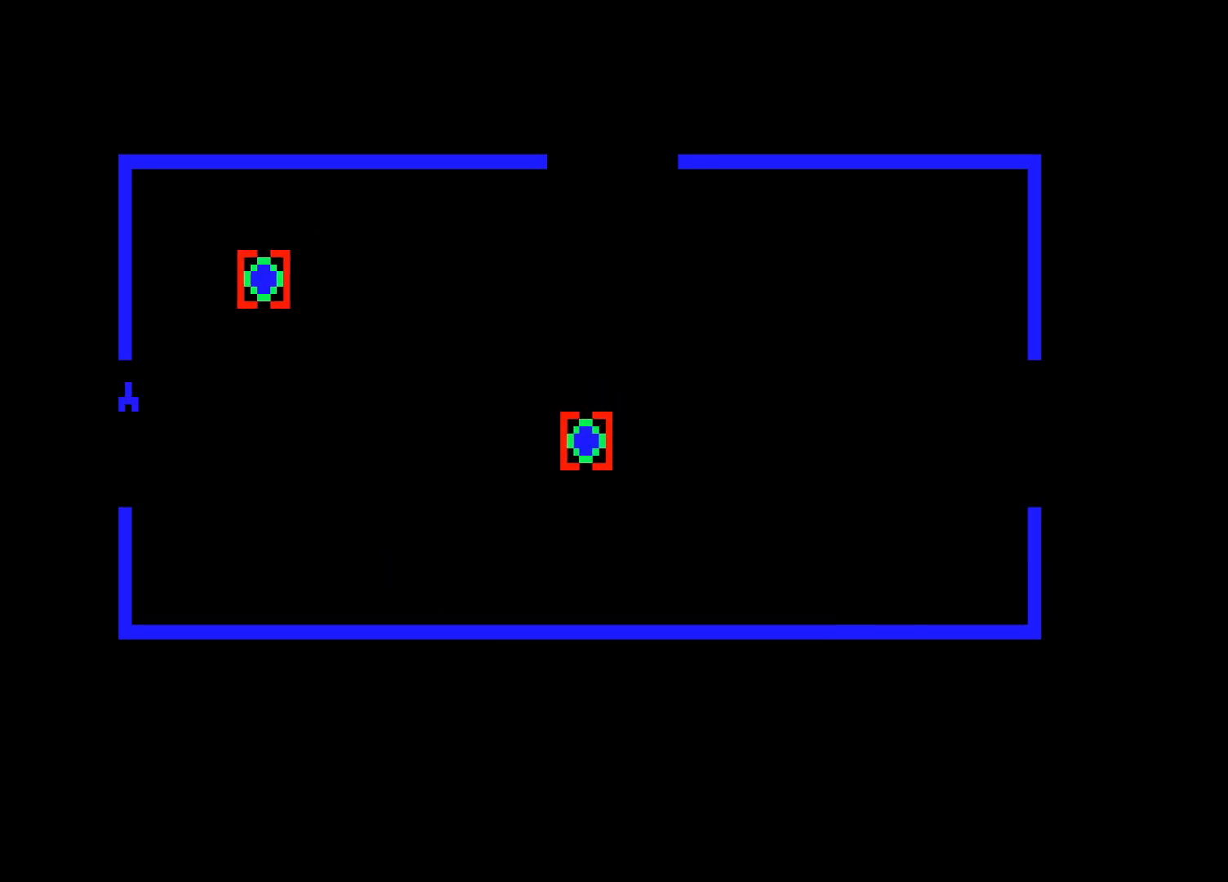
{"keys": [], "mouse": [], "events": [[67, "right", "down"], [350, "ctrl", "down"], [350, "right", "up"], [500, "ctrl", "up"]]}
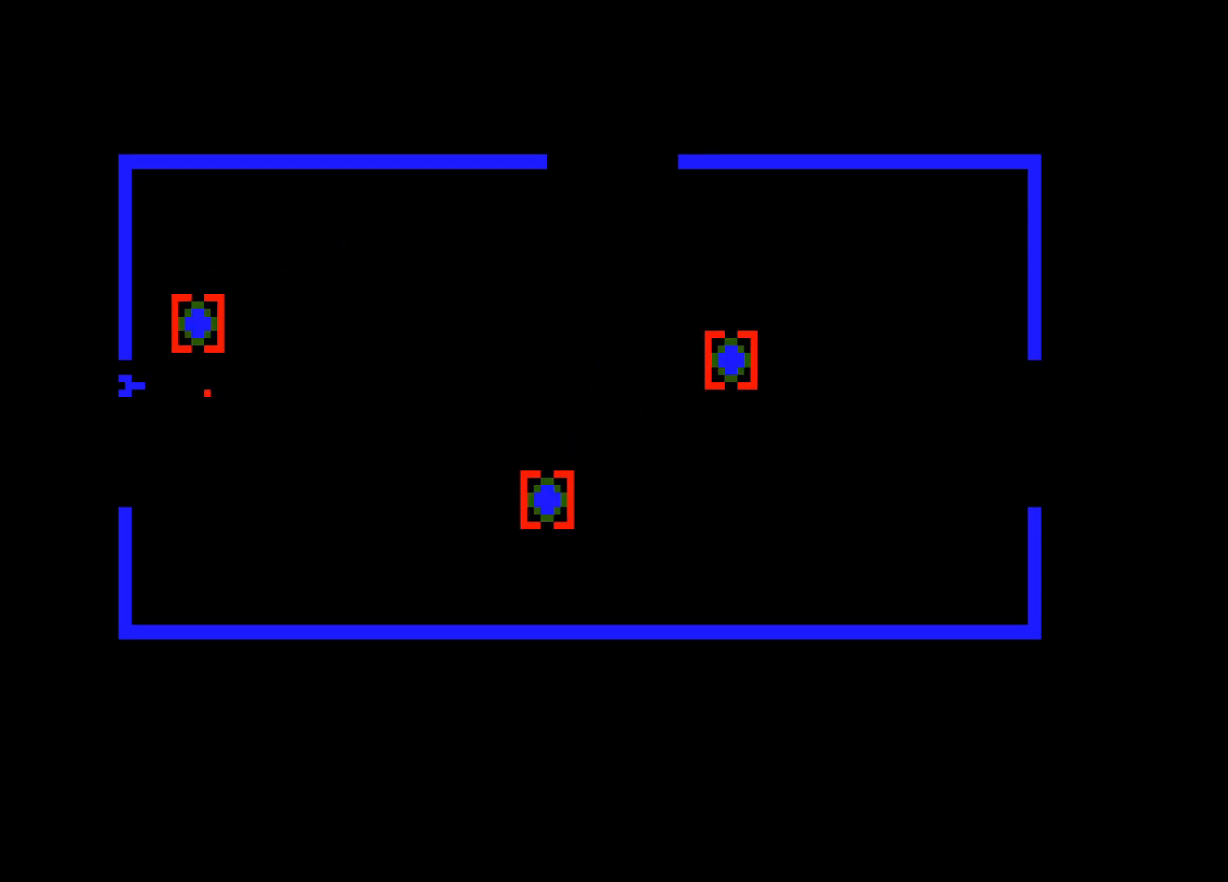
{"keys": ["ctrl"], "mouse": [], "events": [[333, "ctrl", "down"], [417, "ctrl", "up"], [467, "ctrl", "down"]]}
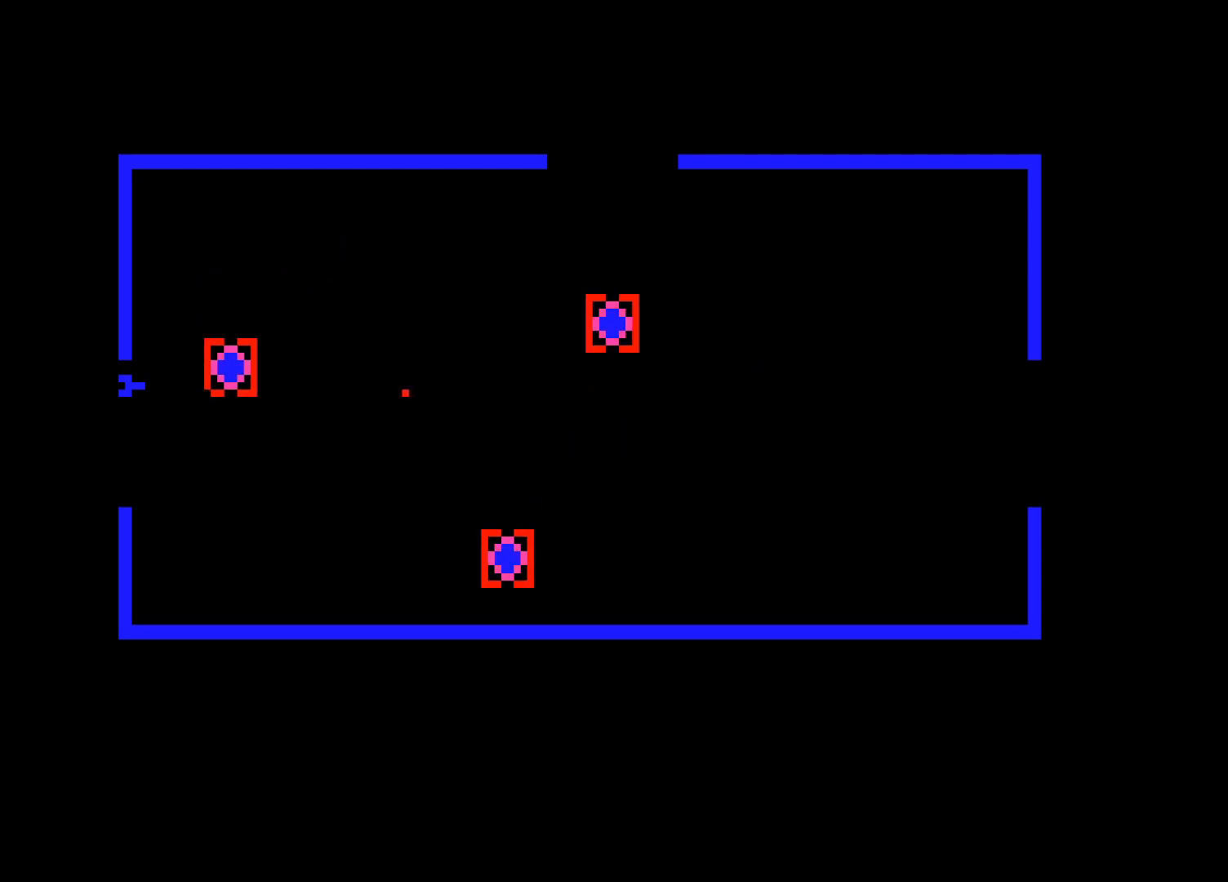
{"keys": ["ctrl"], "mouse": [], "events": [[100, "ctrl", "up"], [150, "ctrl", "down"], [250, "ctrl", "up"], [300, "ctrl", "down"]]}
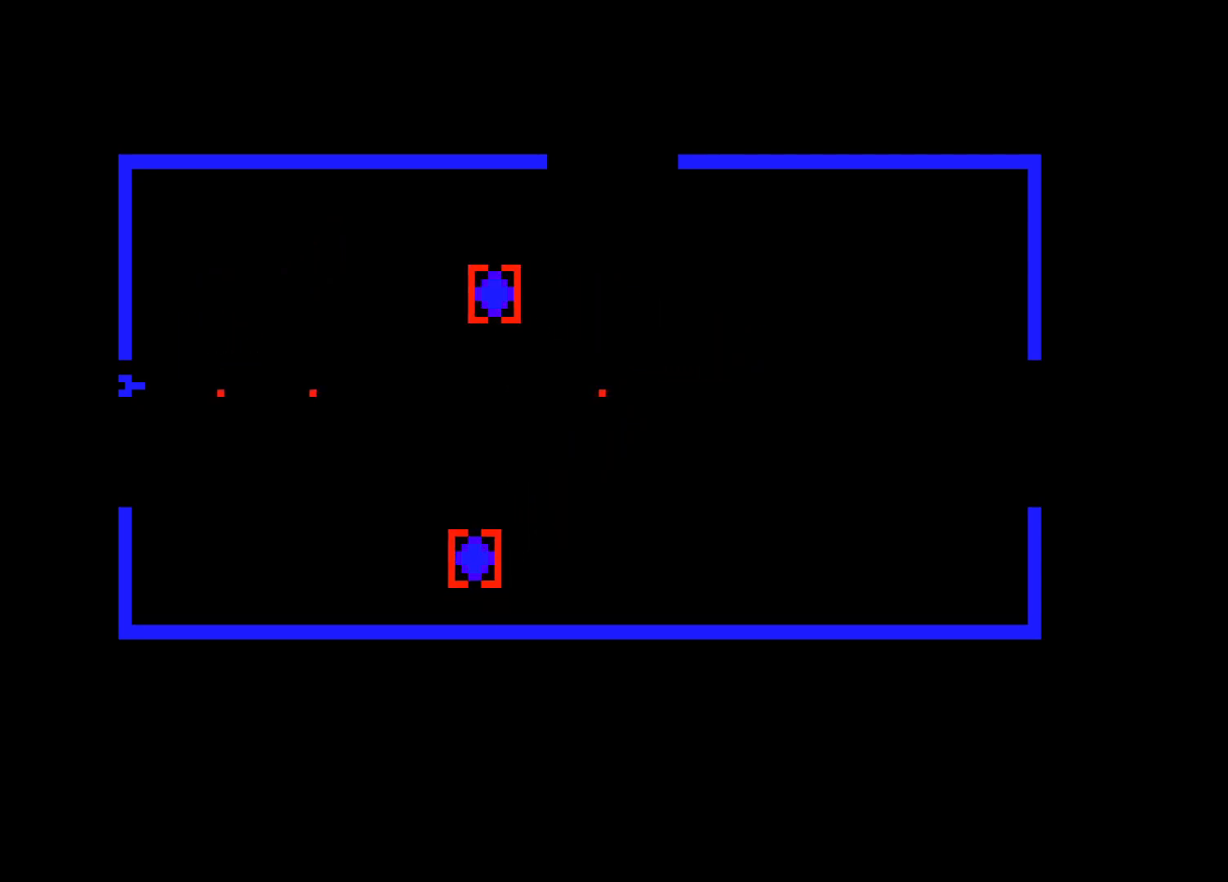
{"keys": [], "mouse": [], "events": [[67, "ctrl", "up"]]}
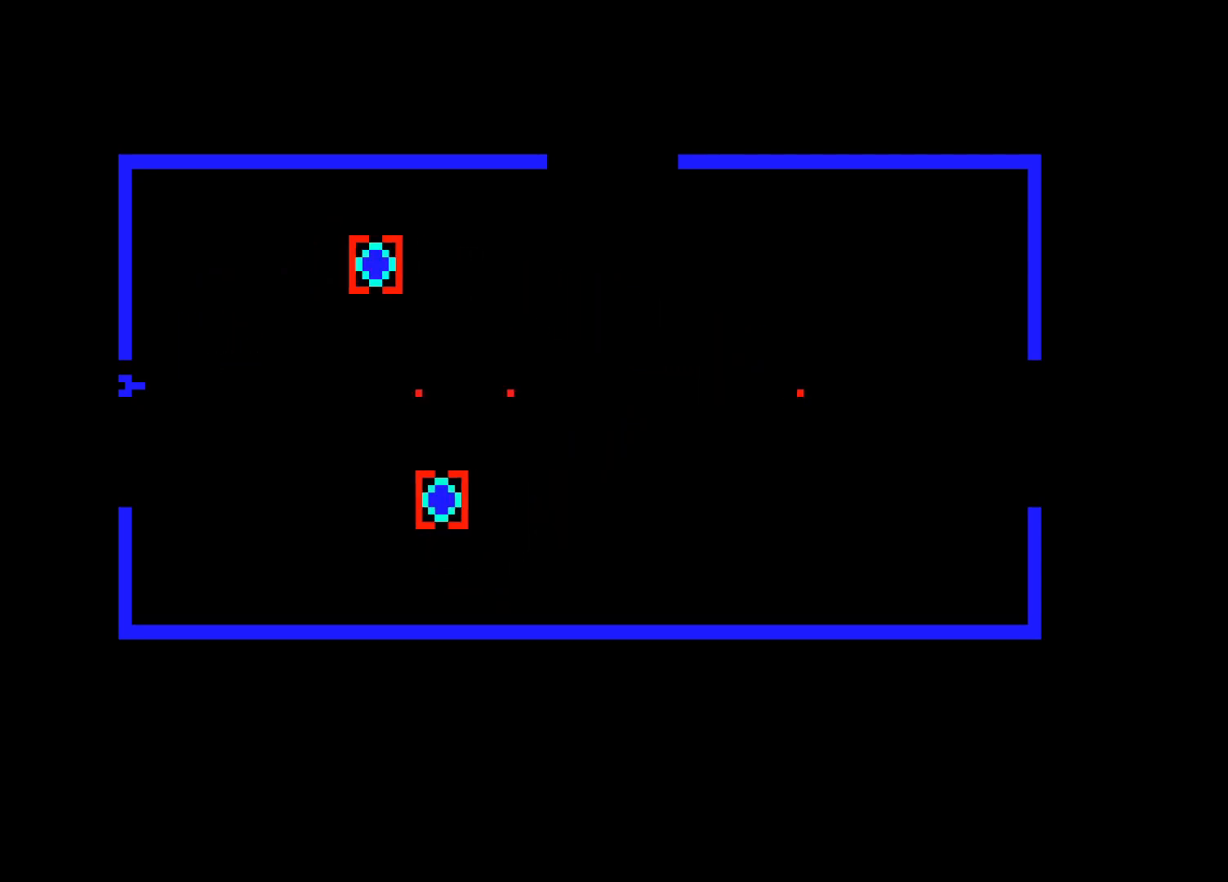
{"keys": [], "mouse": [], "events": []}
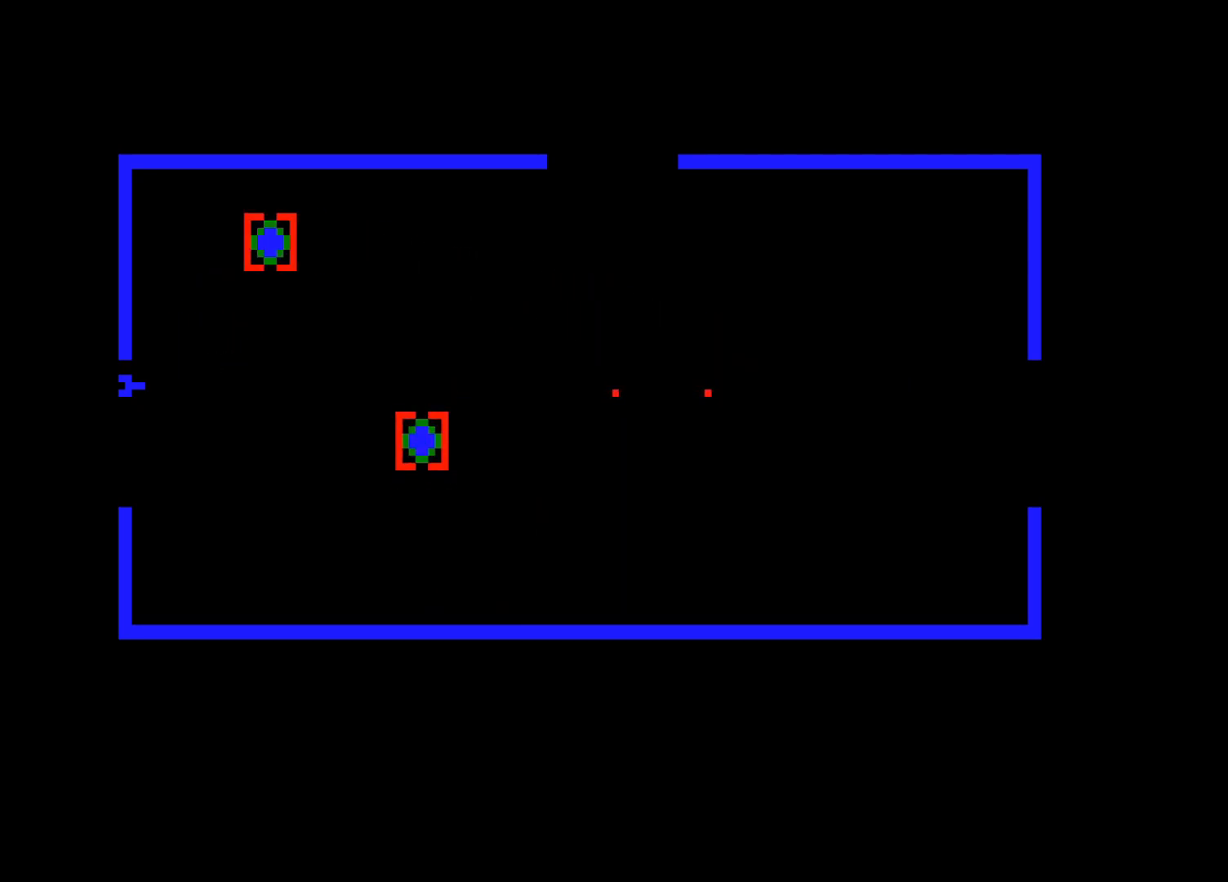
{"keys": [], "mouse": [], "events": []}
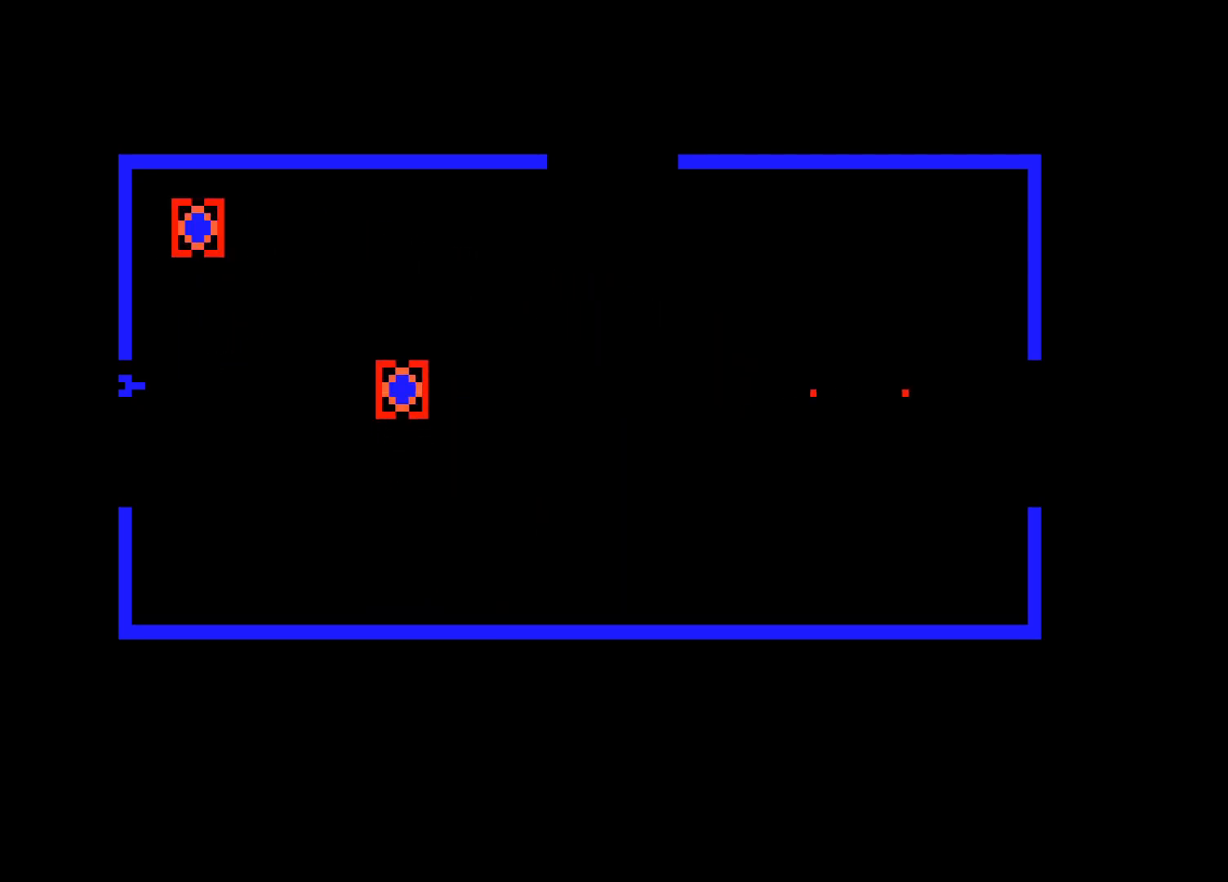
{"keys": [], "mouse": [], "events": []}
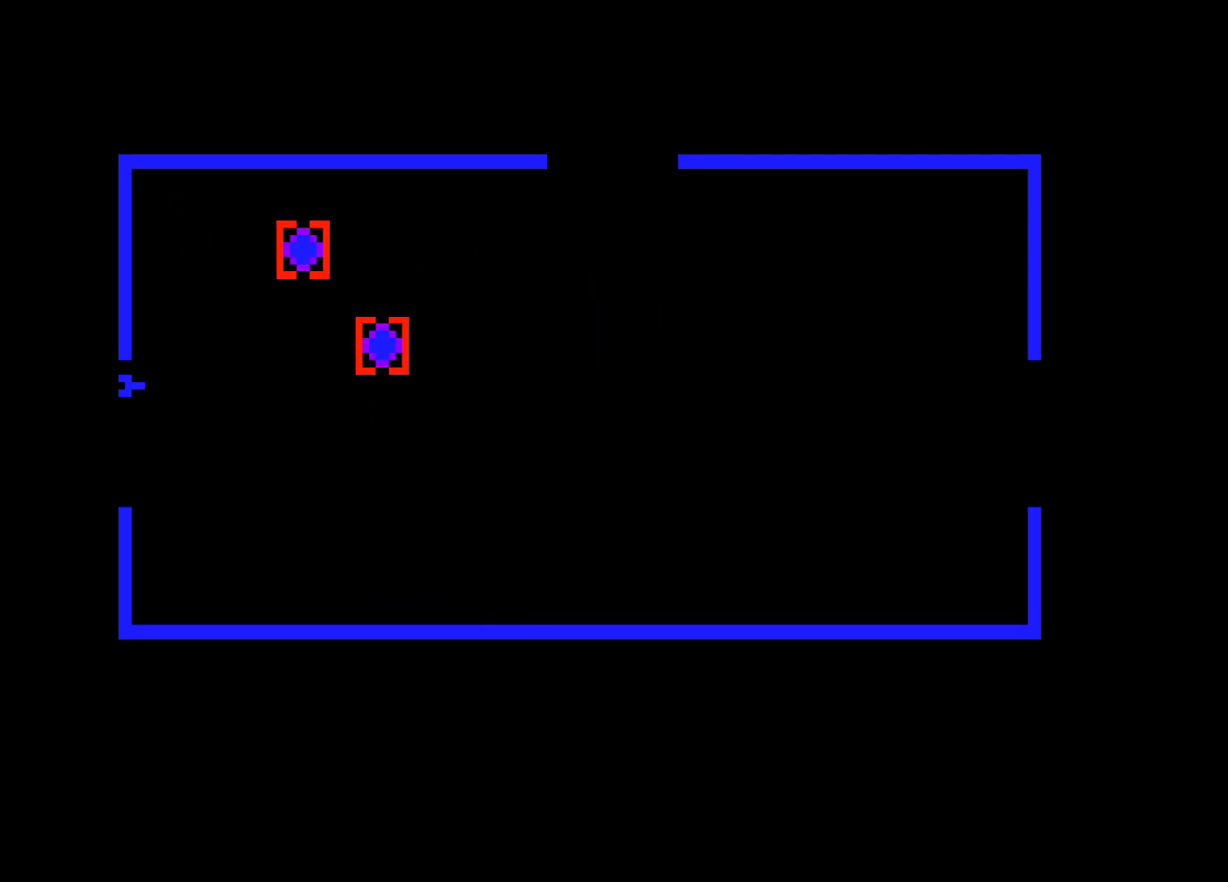
{"keys": ["left"], "mouse": [], "events": [[367, "left", "down"]]}
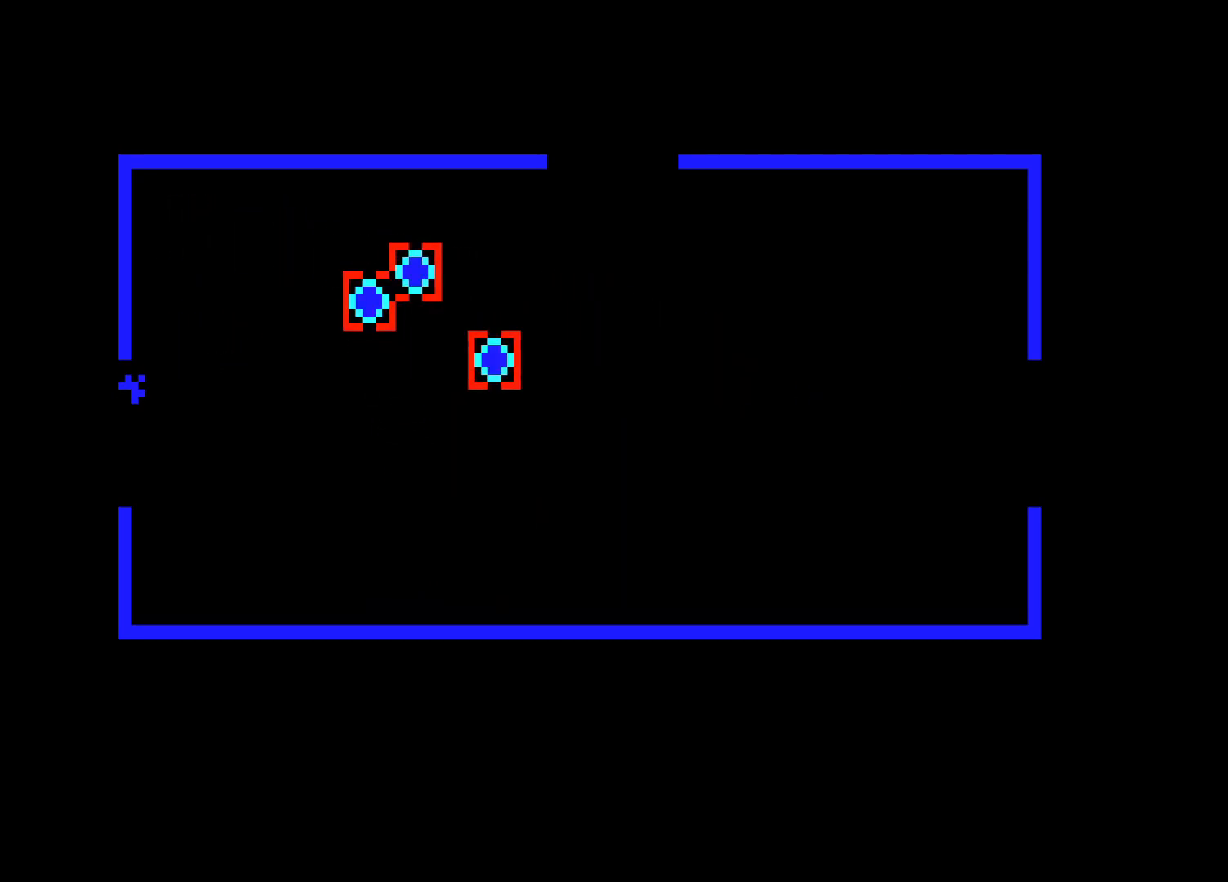
{"keys": ["ctrl"], "mouse": [], "events": [[17, "left", "up"], [100, "ctrl", "down"], [200, "ctrl", "up"], [483, "ctrl", "down"]]}
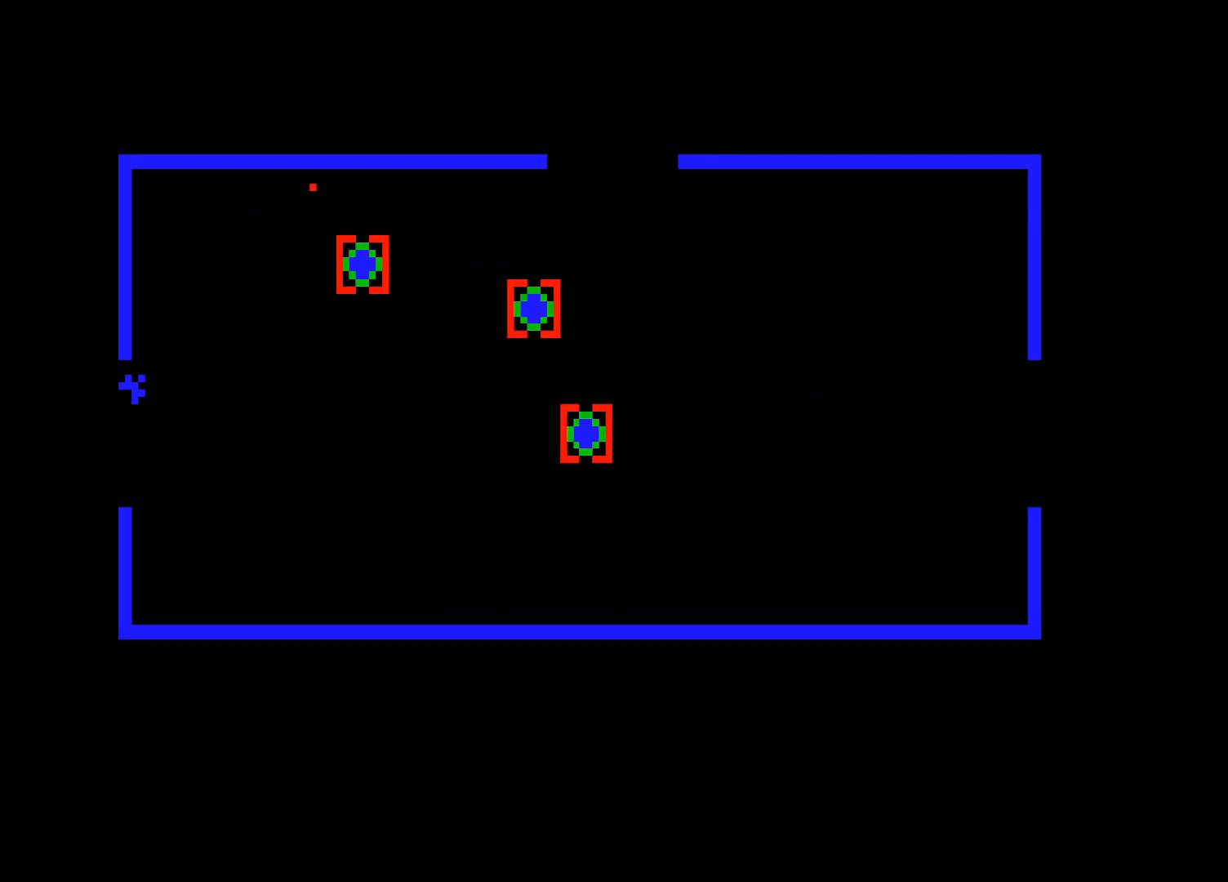
{"keys": ["ctrl"], "mouse": [], "events": [[167, "ctrl", "up"], [400, "ctrl", "down"]]}
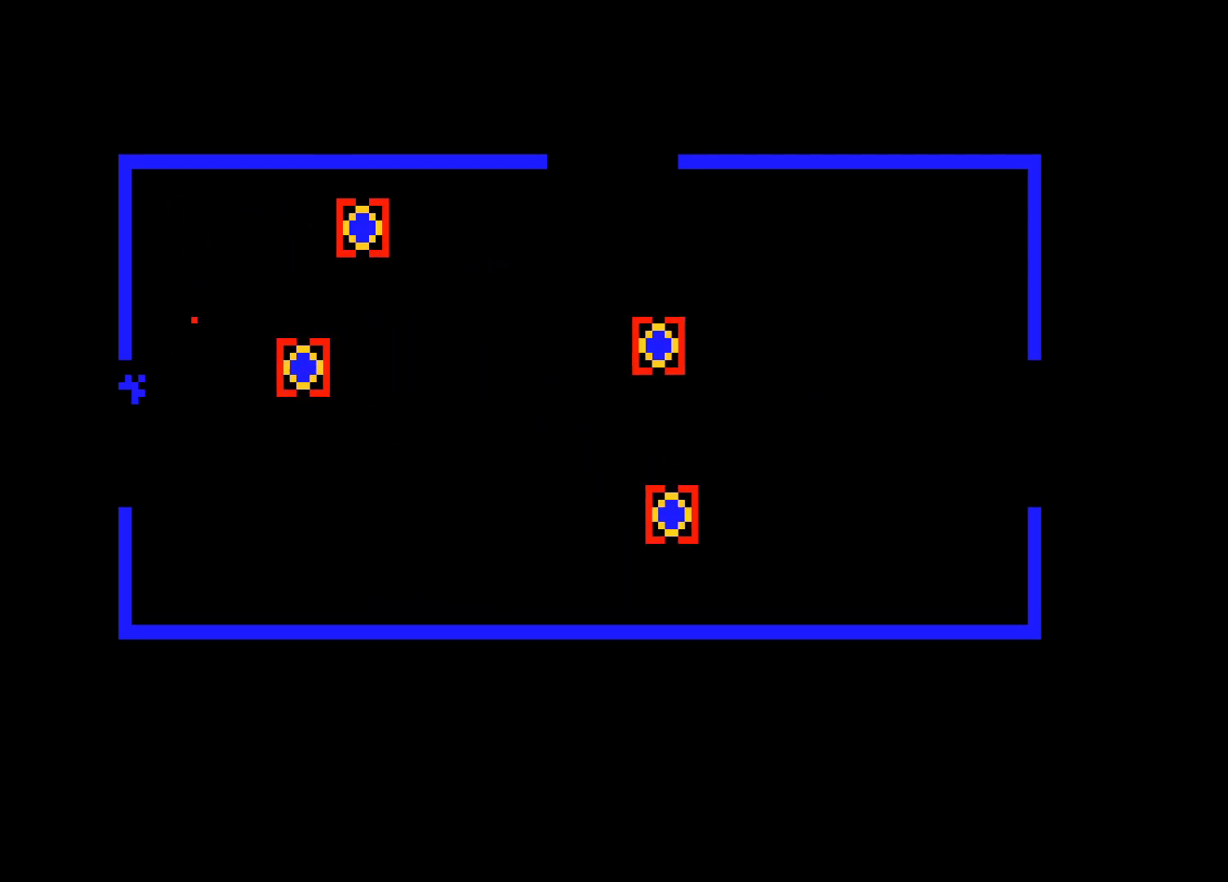
{"keys": ["ctrl"], "mouse": [], "events": [[83, "ctrl", "up"], [183, "ctrl", "down"], [333, "ctrl", "up"], [367, "ctrl", "down"], [467, "ctrl", "up"], [500, "ctrl", "down"]]}
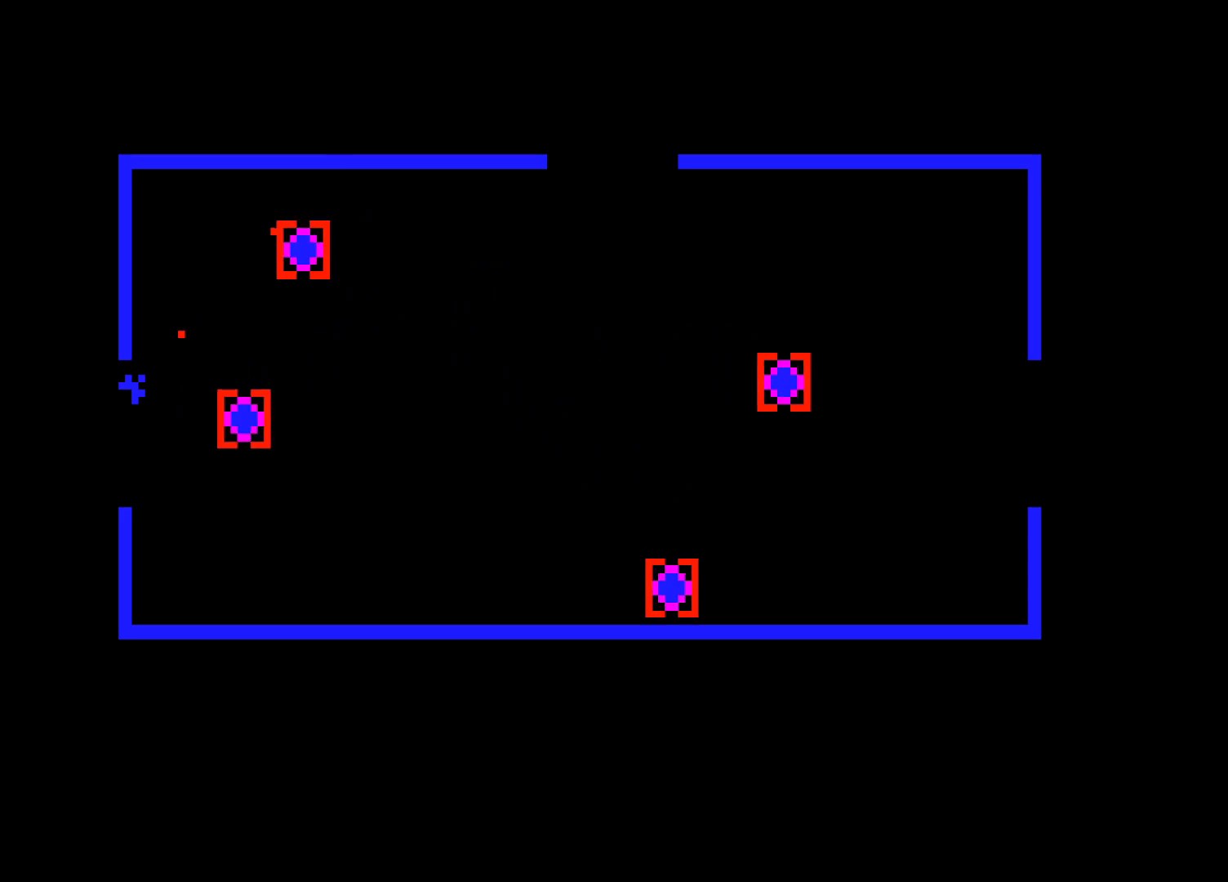
{"keys": ["ctrl"], "mouse": [], "events": [[150, "ctrl", "up"], [200, "ctrl", "down"], [333, "ctrl", "up"], [383, "ctrl", "down"]]}
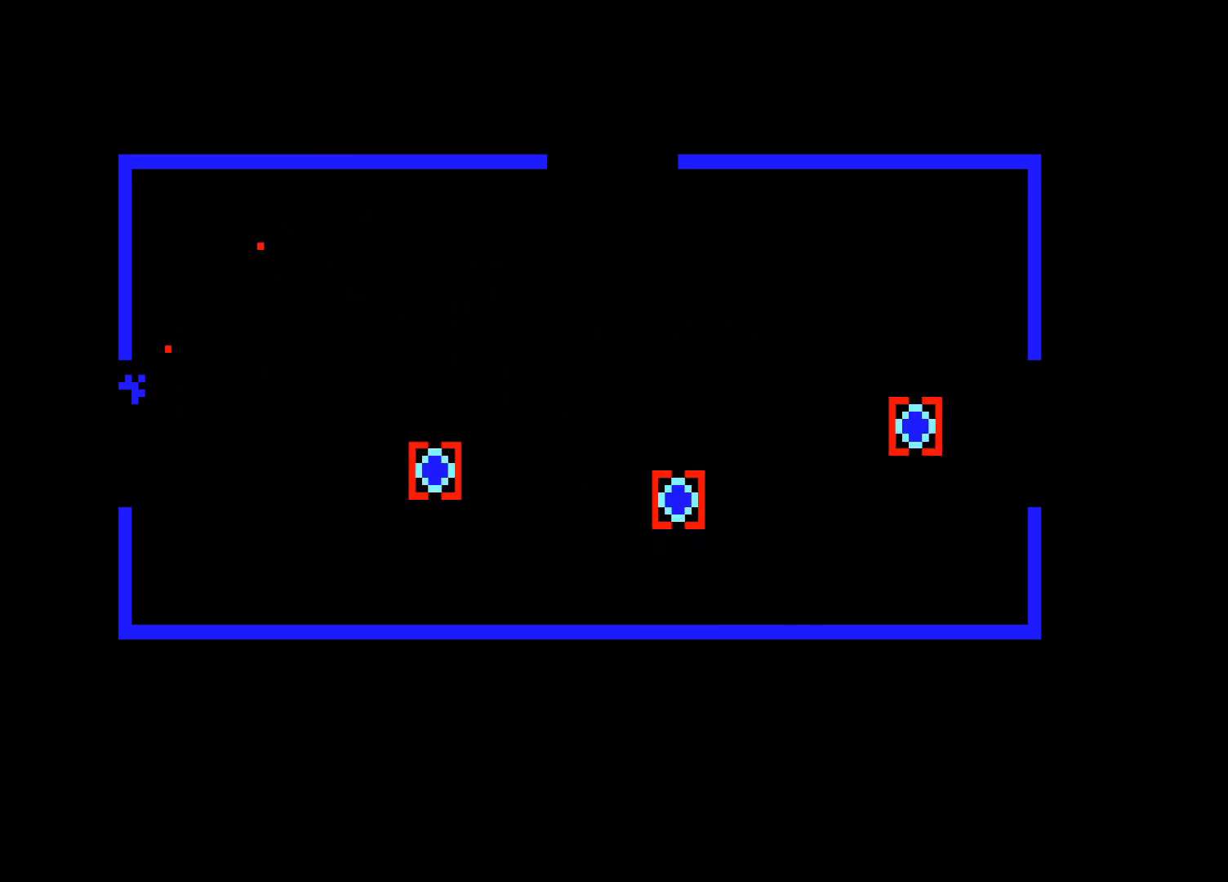
{"keys": [], "mouse": [], "events": [[17, "ctrl", "up"], [67, "ctrl", "down"], [167, "ctrl", "up"], [250, "right", "down"], [400, "ctrl", "down"], [400, "right", "up"], [500, "ctrl", "up"]]}
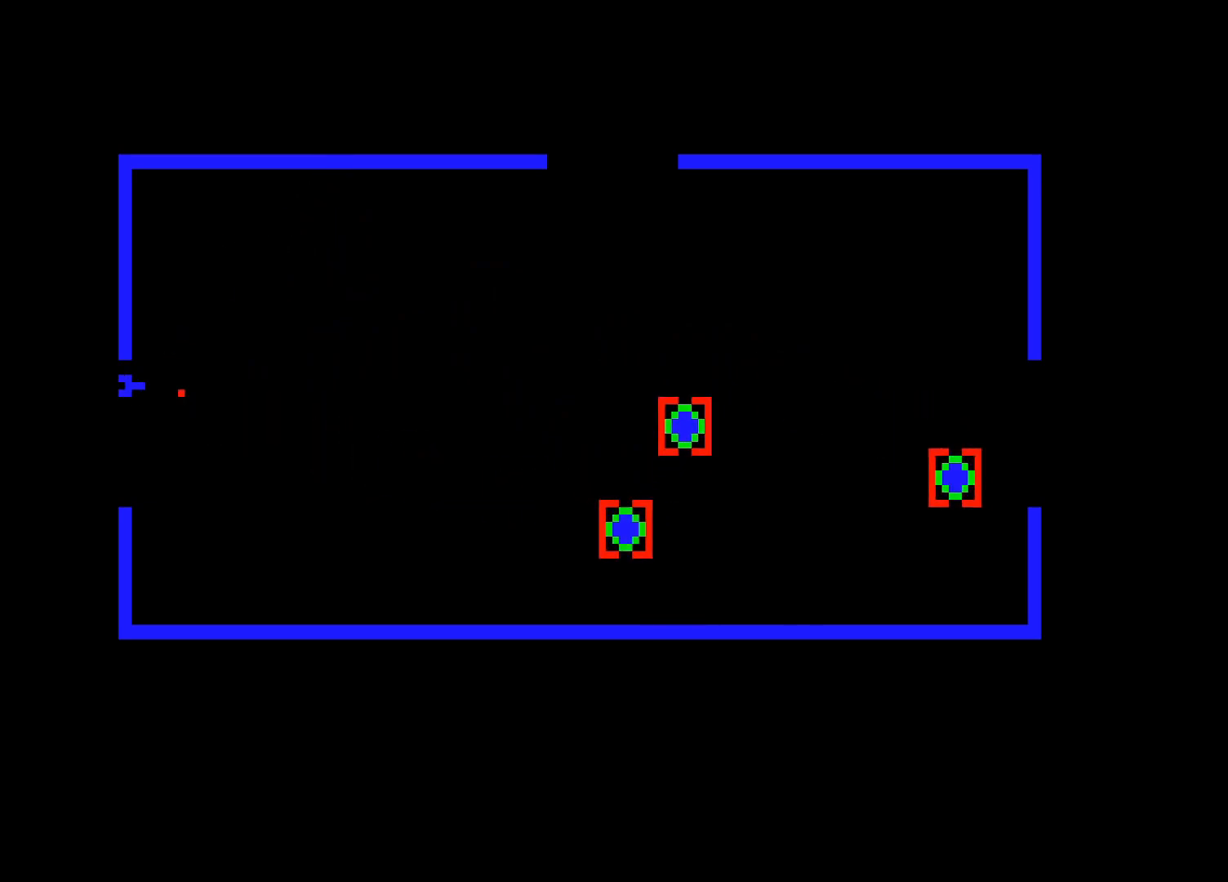
{"keys": ["ctrl"], "mouse": [], "events": [[83, "ctrl", "down"], [233, "ctrl", "up"], [283, "ctrl", "down"], [417, "ctrl", "up"], [500, "ctrl", "down"]]}
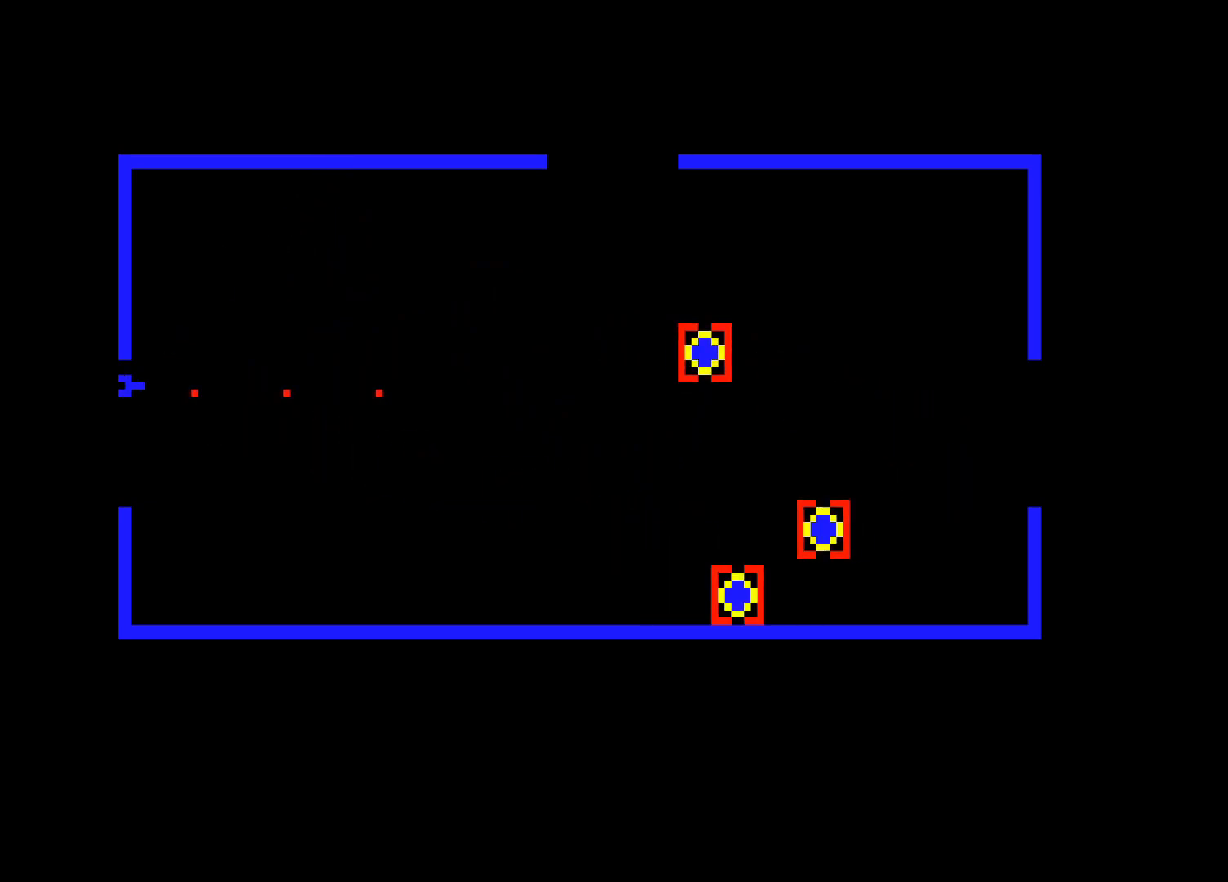
{"keys": [], "mouse": [], "events": [[150, "ctrl", "up"], [250, "ctrl", "down"], [383, "ctrl", "up"]]}
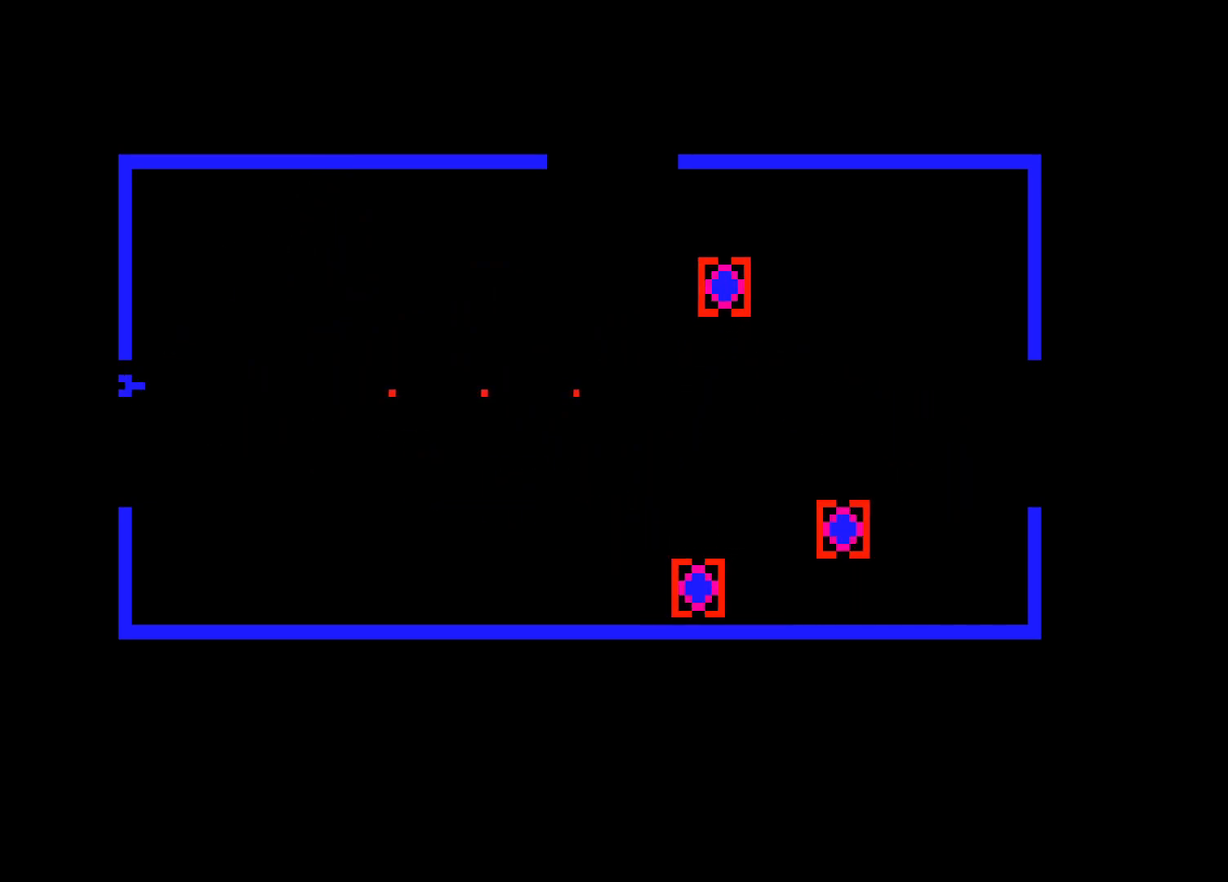
{"keys": [], "mouse": [], "events": []}
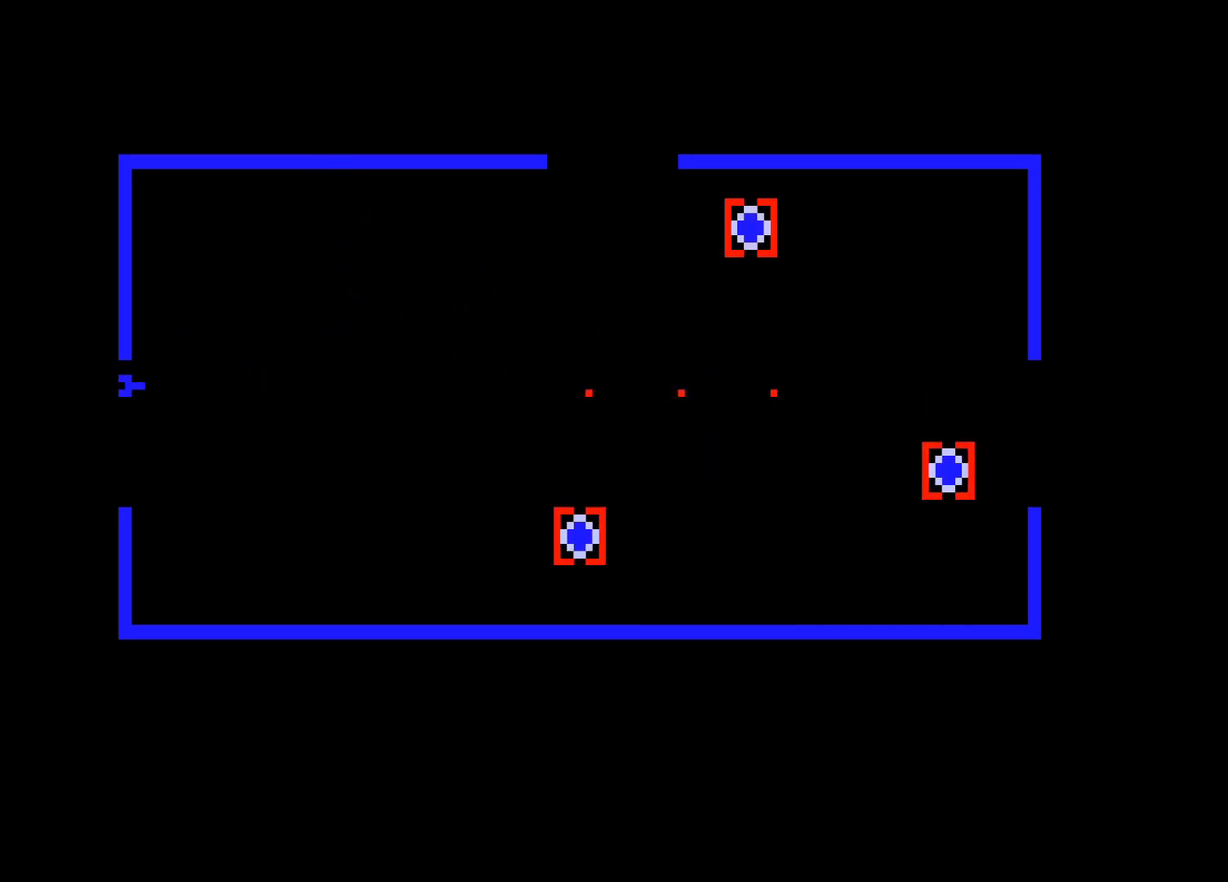
{"keys": [], "mouse": [], "events": []}
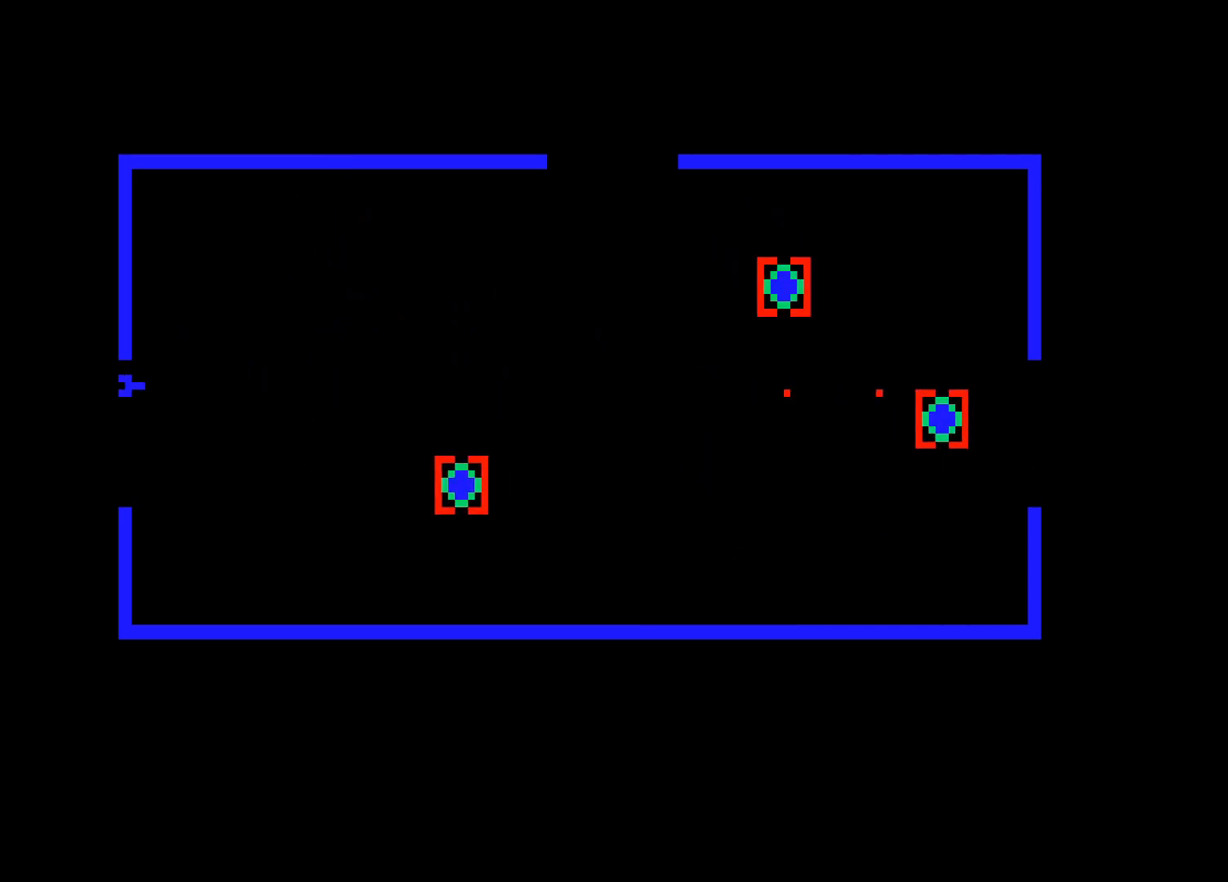
{"keys": ["ctrl"], "mouse": [], "events": [[483, "ctrl", "down"]]}
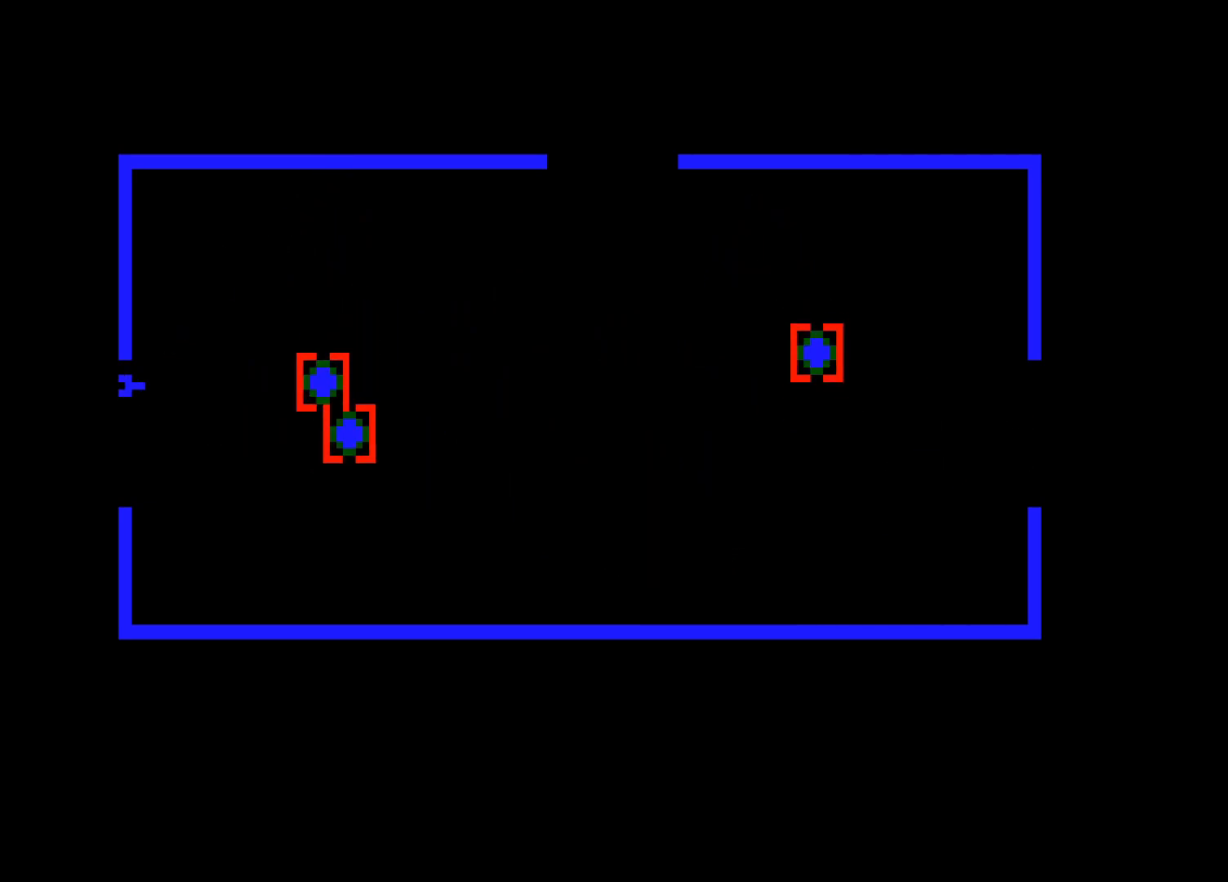
{"keys": ["ctrl"], "mouse": [], "events": [[67, "ctrl", "up"], [117, "ctrl", "down"], [217, "ctrl", "up"], [267, "ctrl", "down"], [450, "ctrl", "up"], [500, "ctrl", "down"]]}
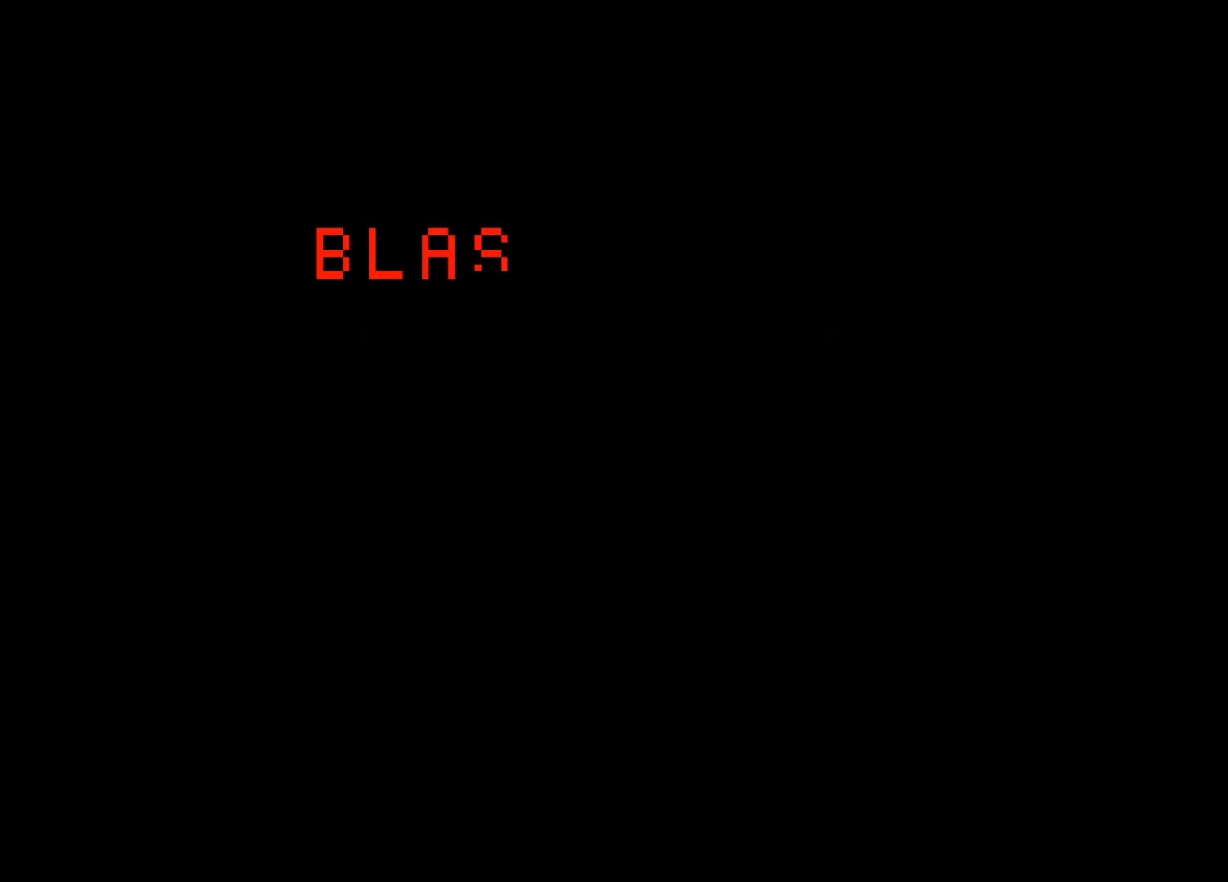
{"keys": [], "mouse": [], "events": [[183, "ctrl", "up"]]}
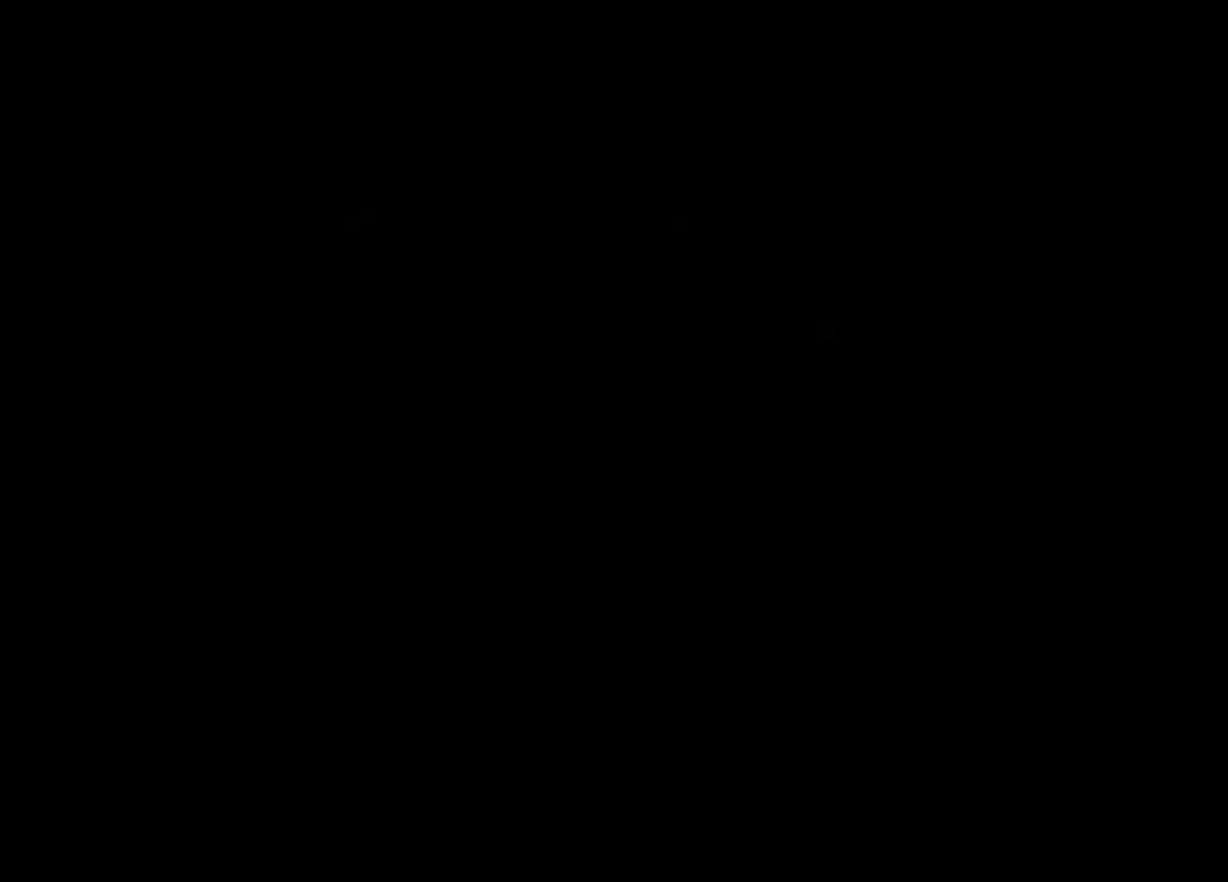
{"keys": [], "mouse": [], "events": []}
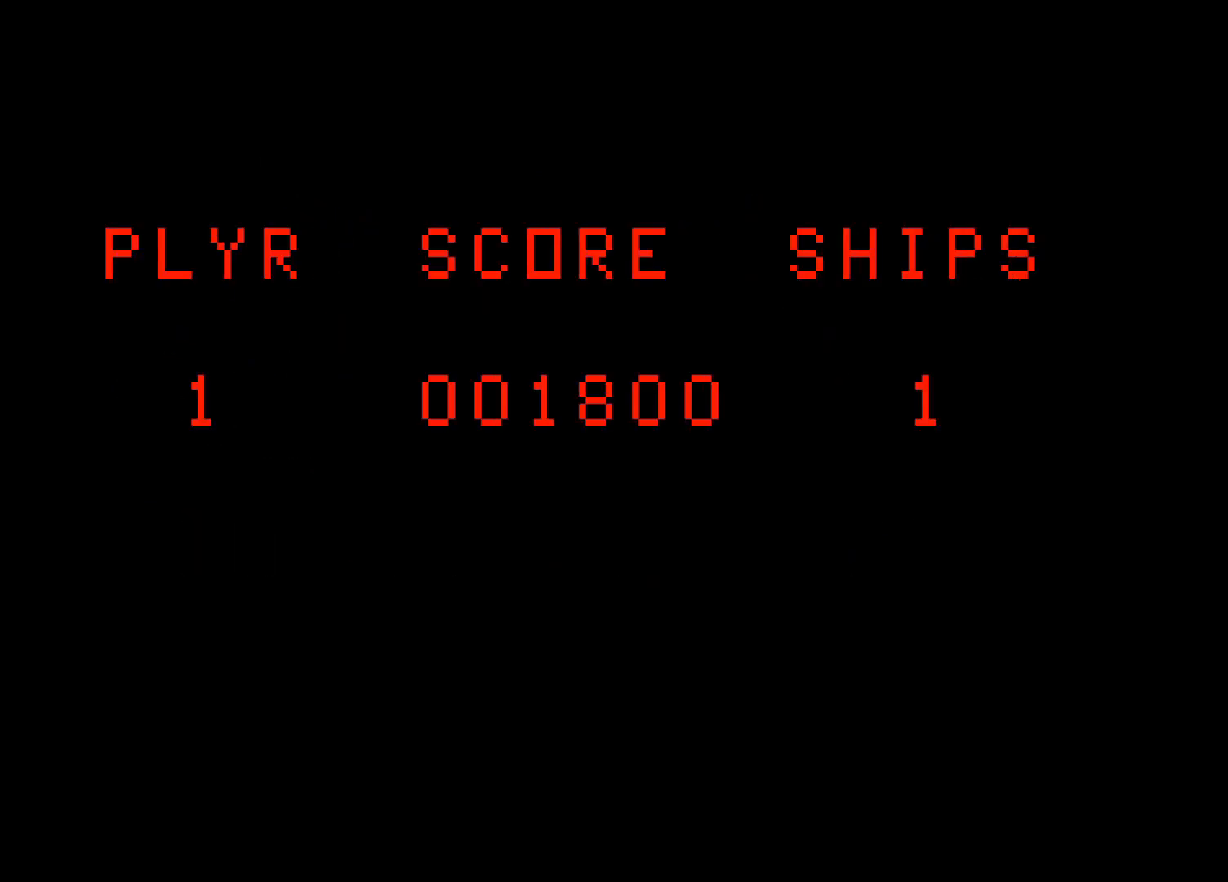
{"keys": [], "mouse": [], "events": [[350, "ctrl", "down"], [450, "ctrl", "up"]]}
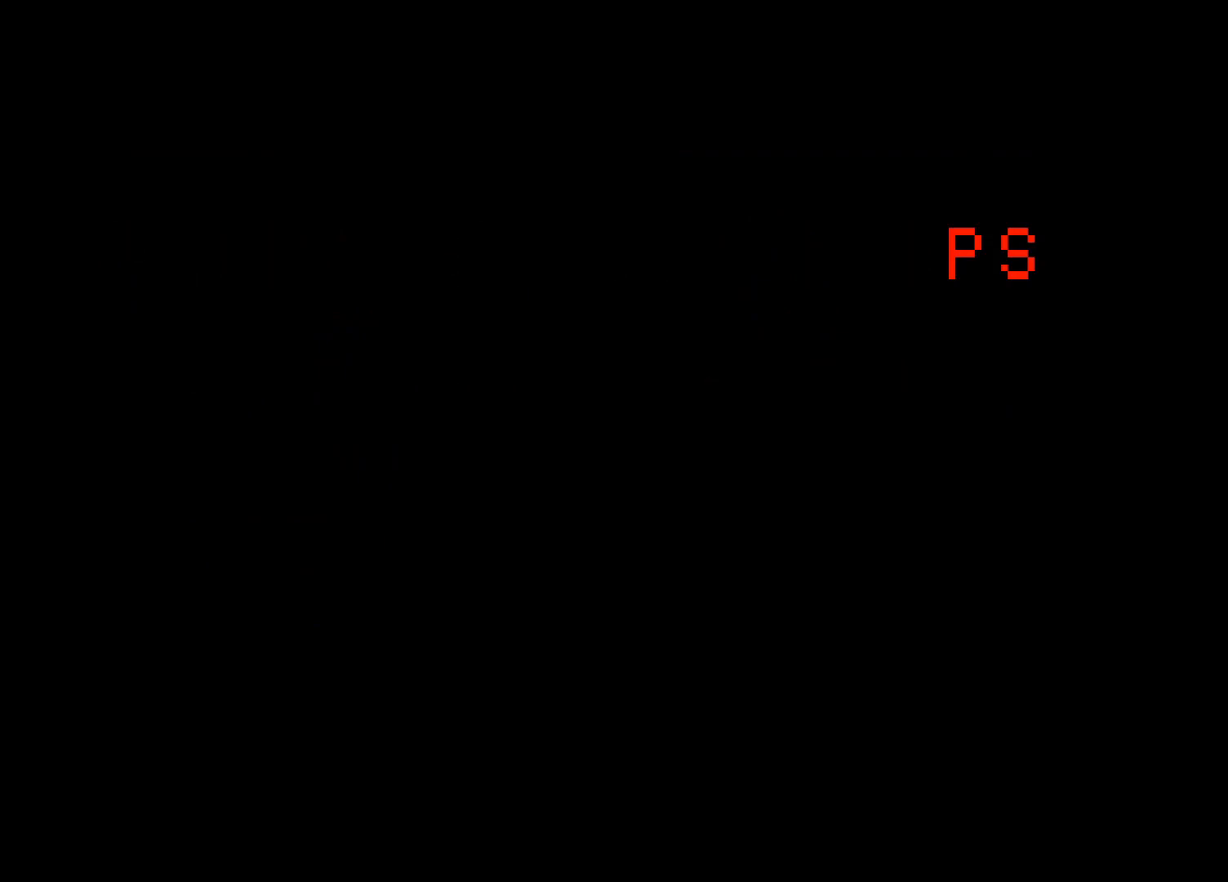
{"keys": [], "mouse": [], "events": []}
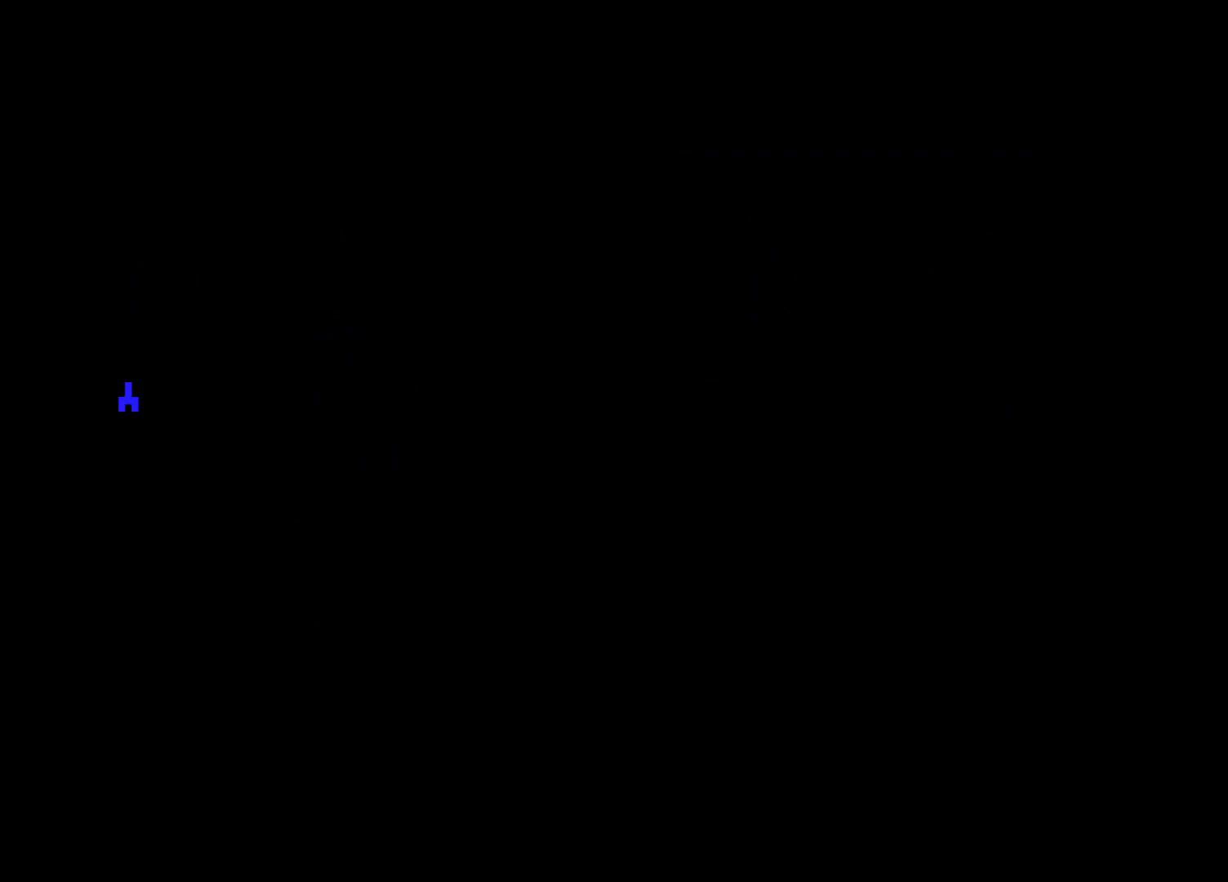
{"keys": [], "mouse": [], "events": []}
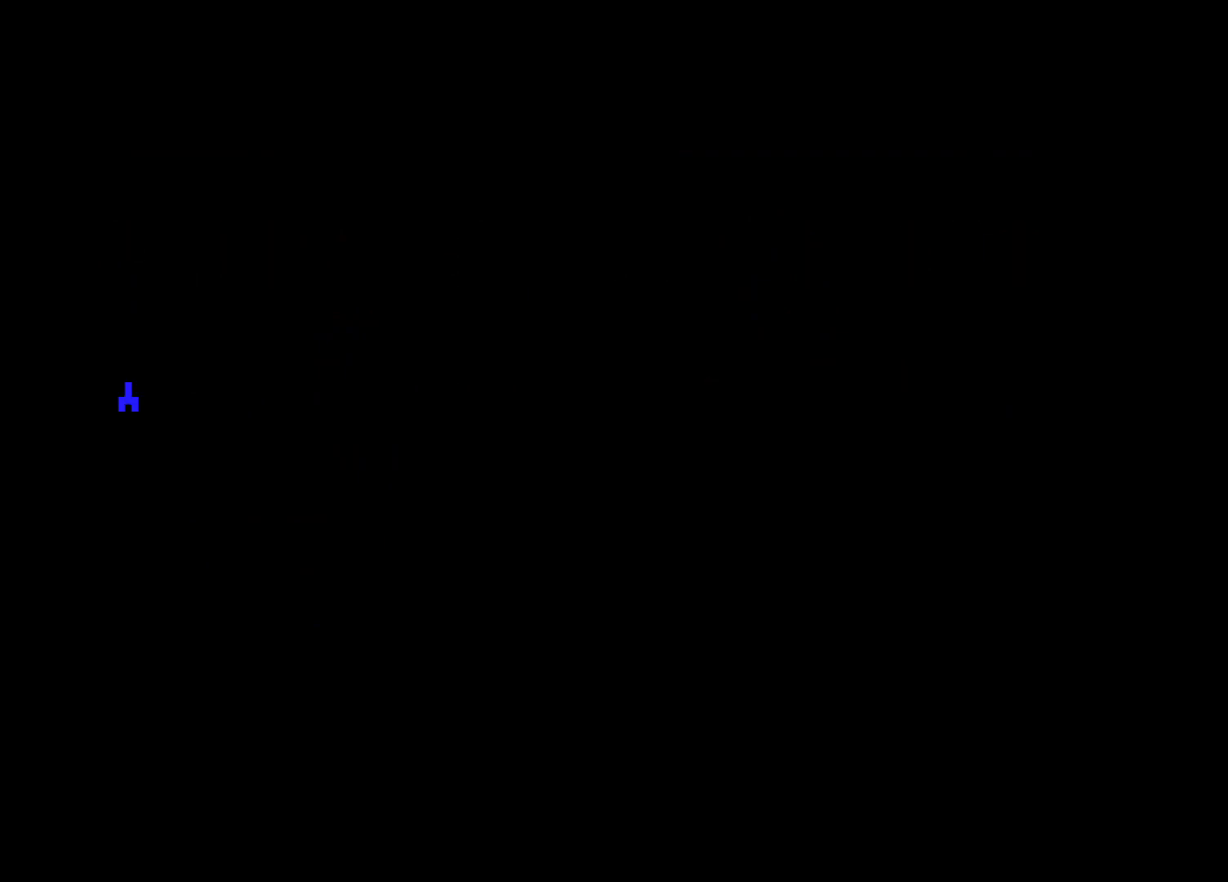
{"keys": [], "mouse": [], "events": [[17, "right", "down"], [300, "right", "up"]]}
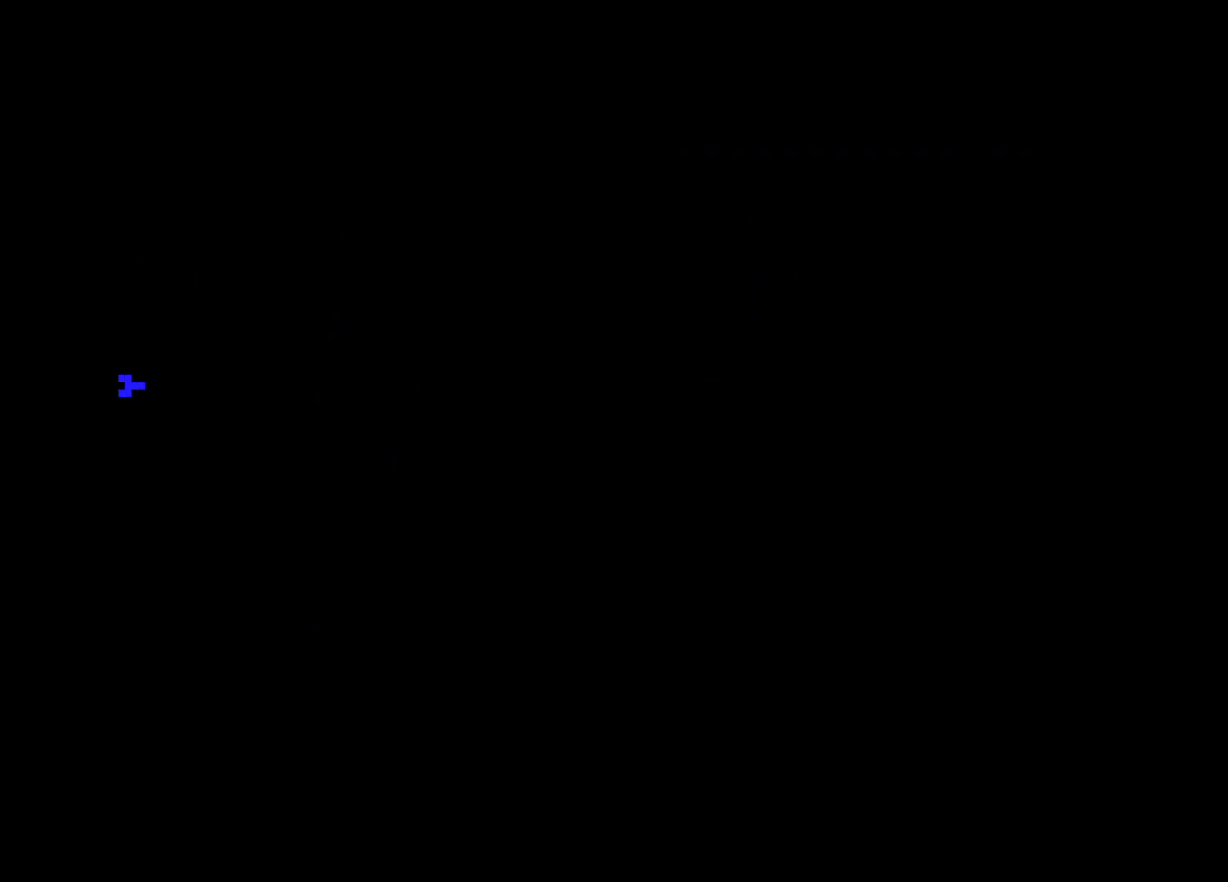
{"keys": [], "mouse": [], "events": [[217, "ctrl", "down"], [467, "ctrl", "up"]]}
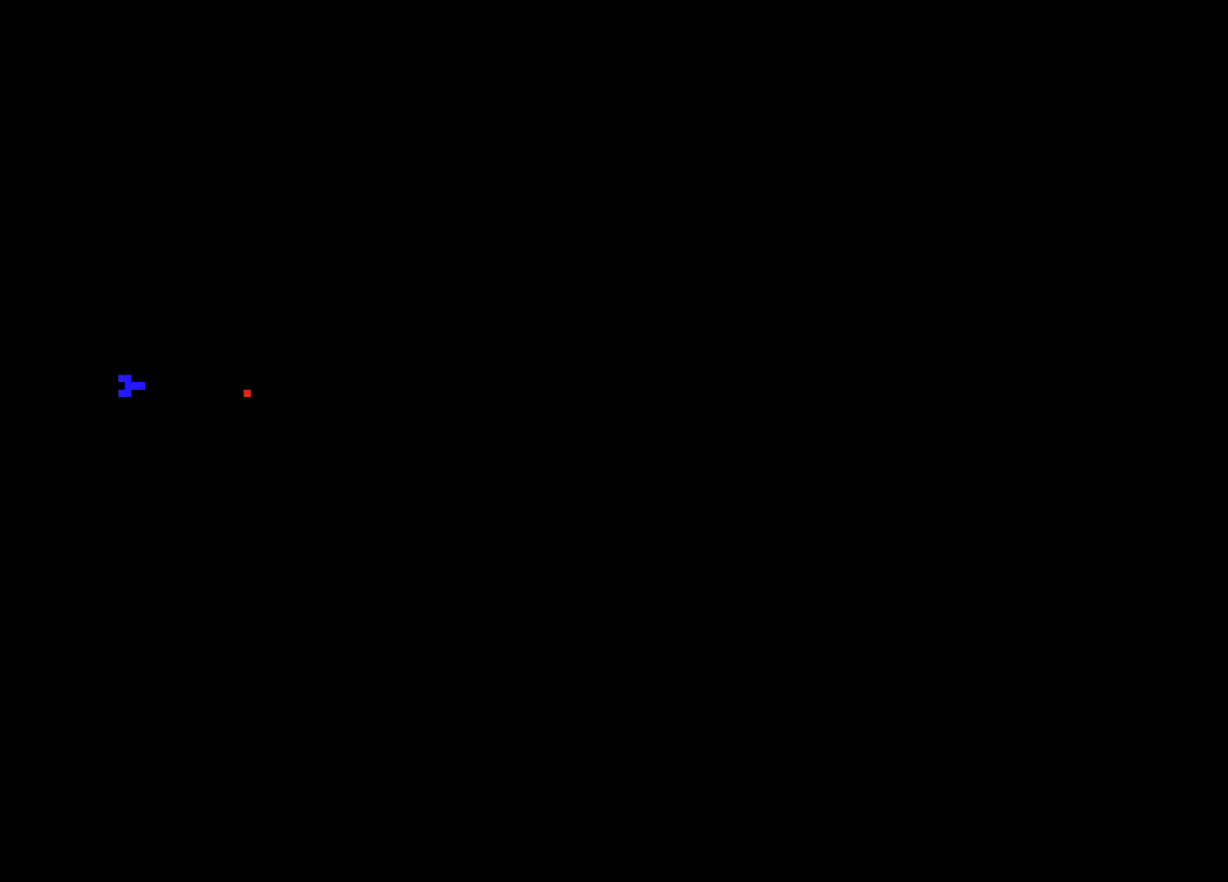
{"keys": [], "mouse": [], "events": [[200, "up", "down"], [333, "up", "up"], [433, "right", "down"], [483, "right", "up"]]}
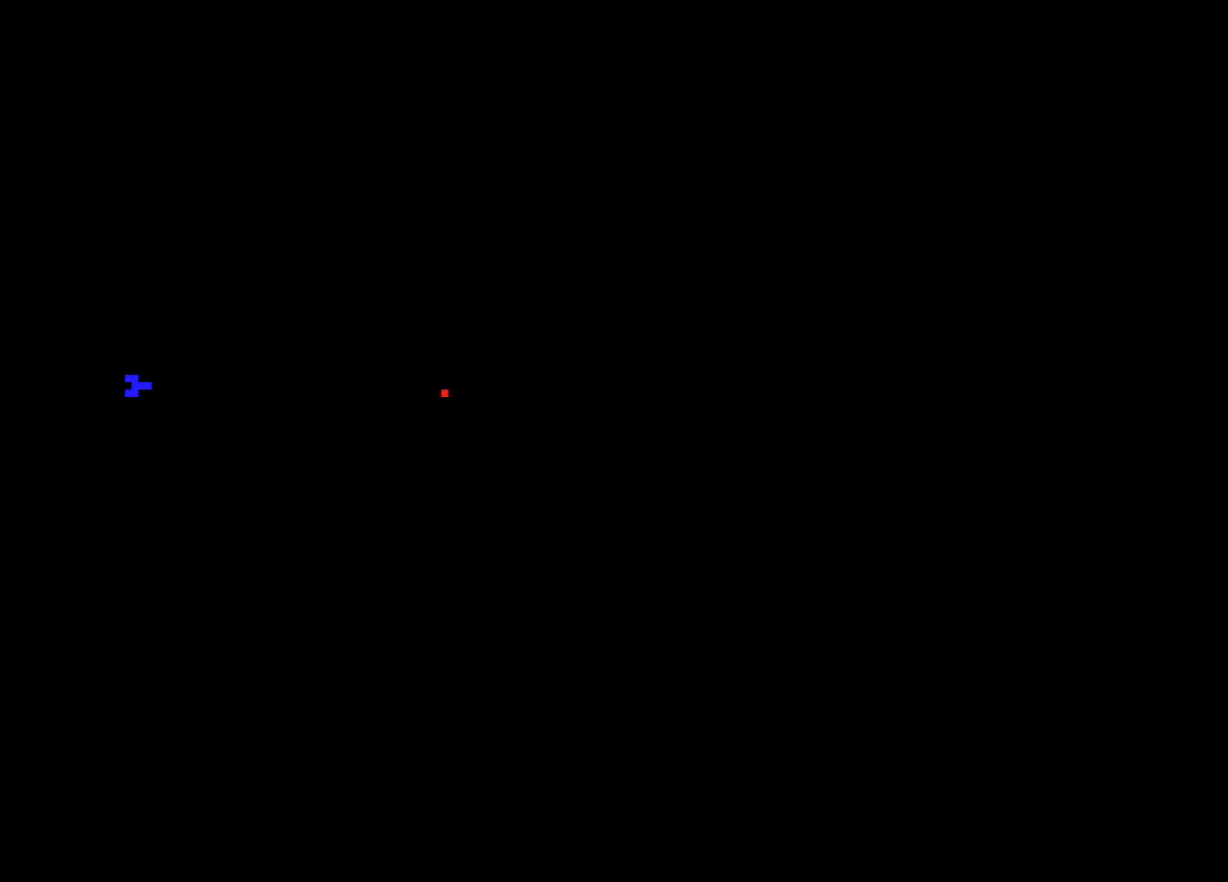
{"keys": [], "mouse": [], "events": []}